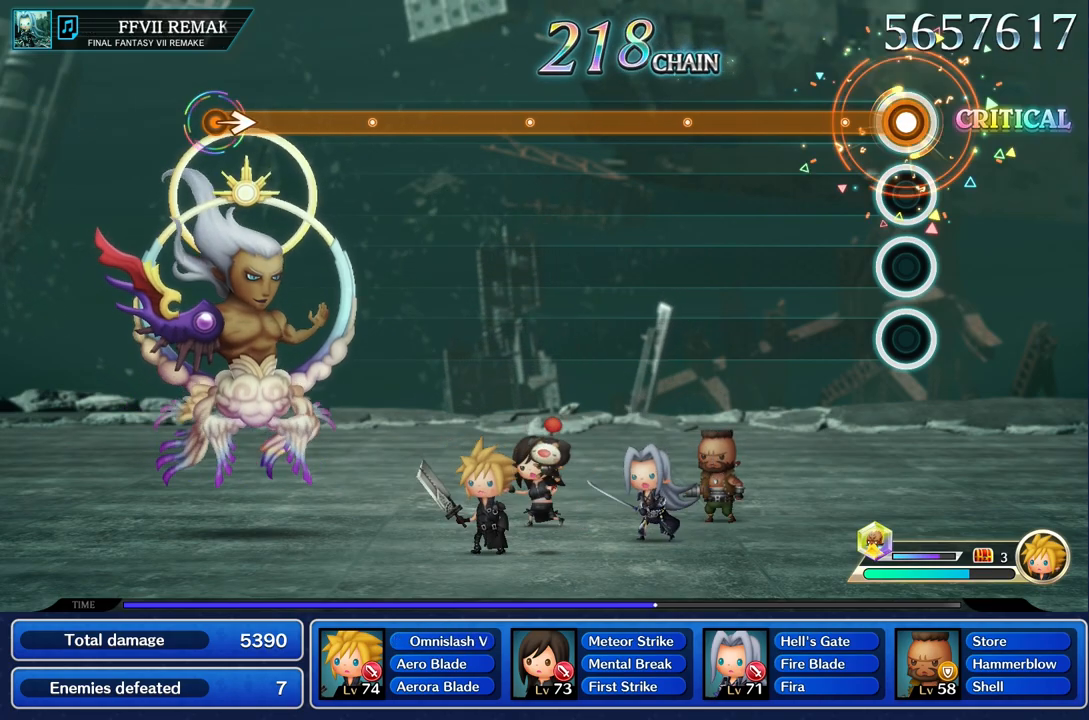
Gameplay with a controller (PlayStation layout); each line is a JSON object with the inputs held at the frame after it. "events" lists button and stick changes between this image and that frame as [ms after this image, input, new state], when the widget could be followed in between. Not read: L3 R1 R3.
{"buttons": ["R2"], "left_stick": "center", "right_stick": "center", "events": []}
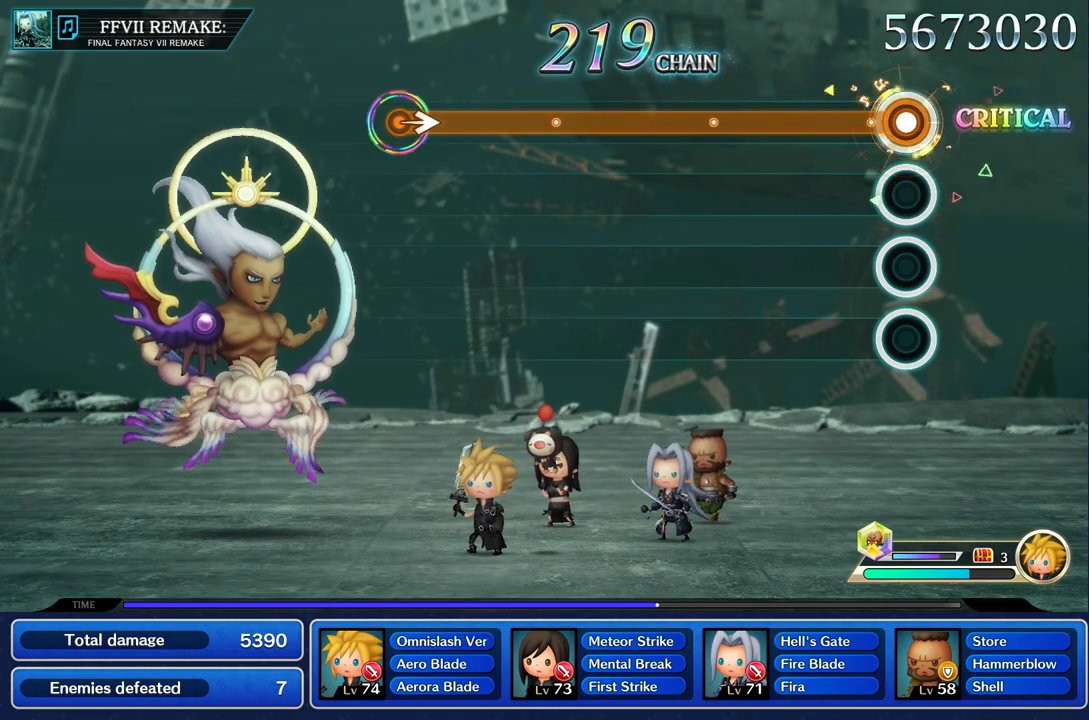
{"buttons": ["R2"], "left_stick": "center", "right_stick": "center", "events": []}
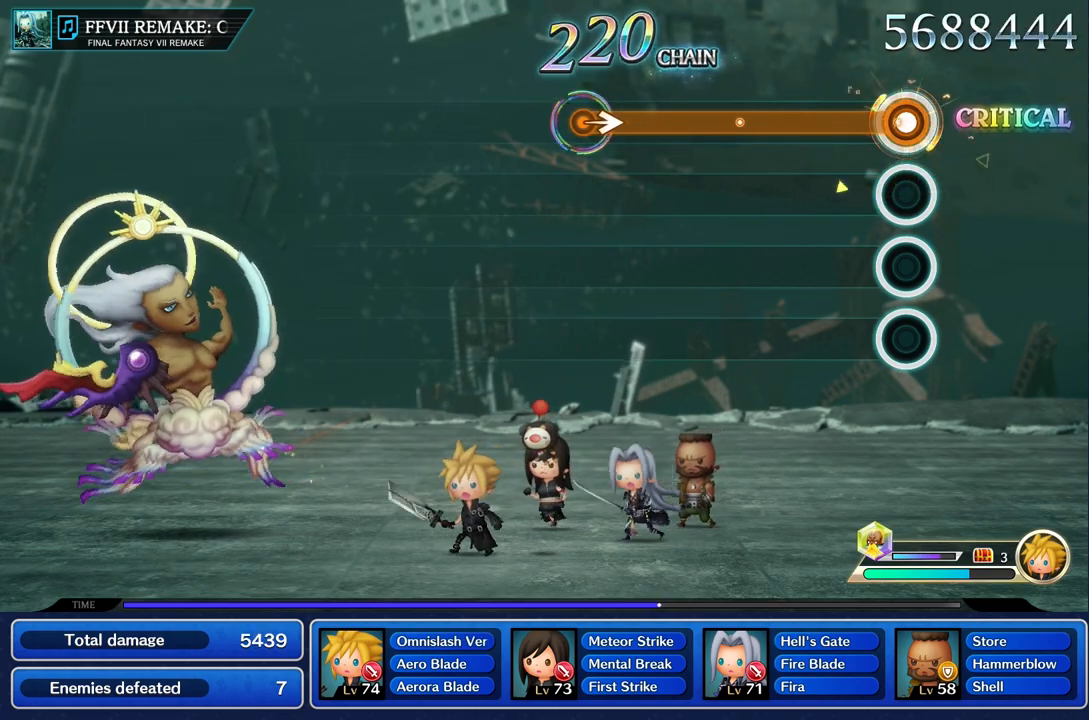
{"buttons": ["R2"], "left_stick": "center", "right_stick": "center", "events": []}
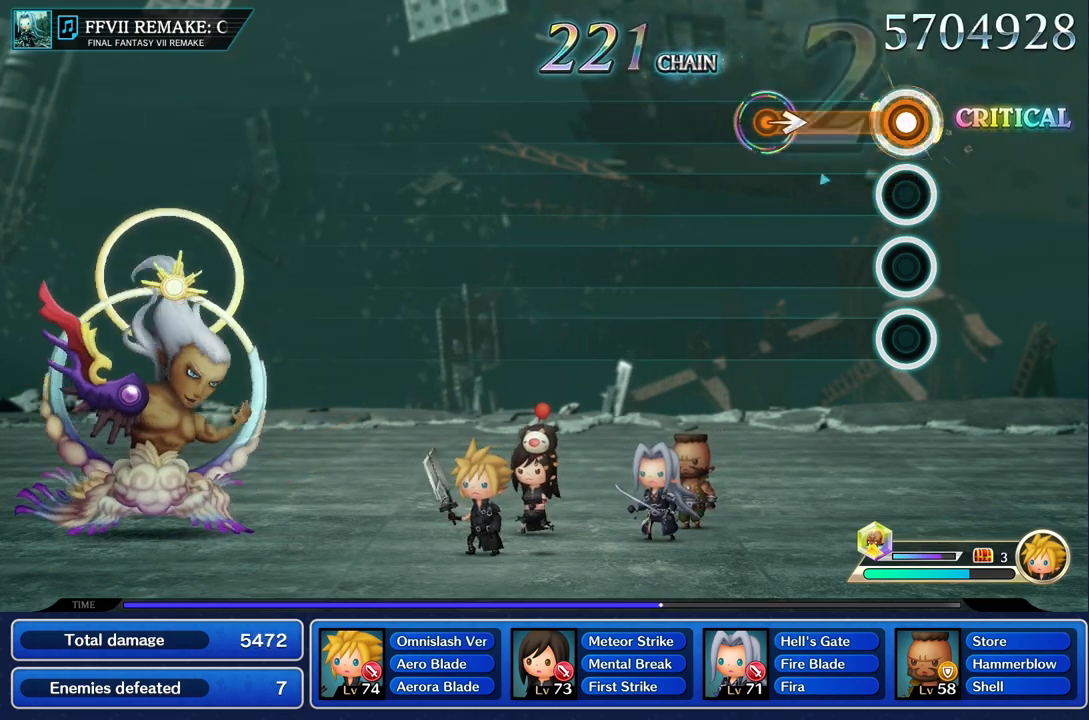
{"buttons": ["R2"], "left_stick": "right", "right_stick": "center", "events": [[401, "left_stick", "right"]]}
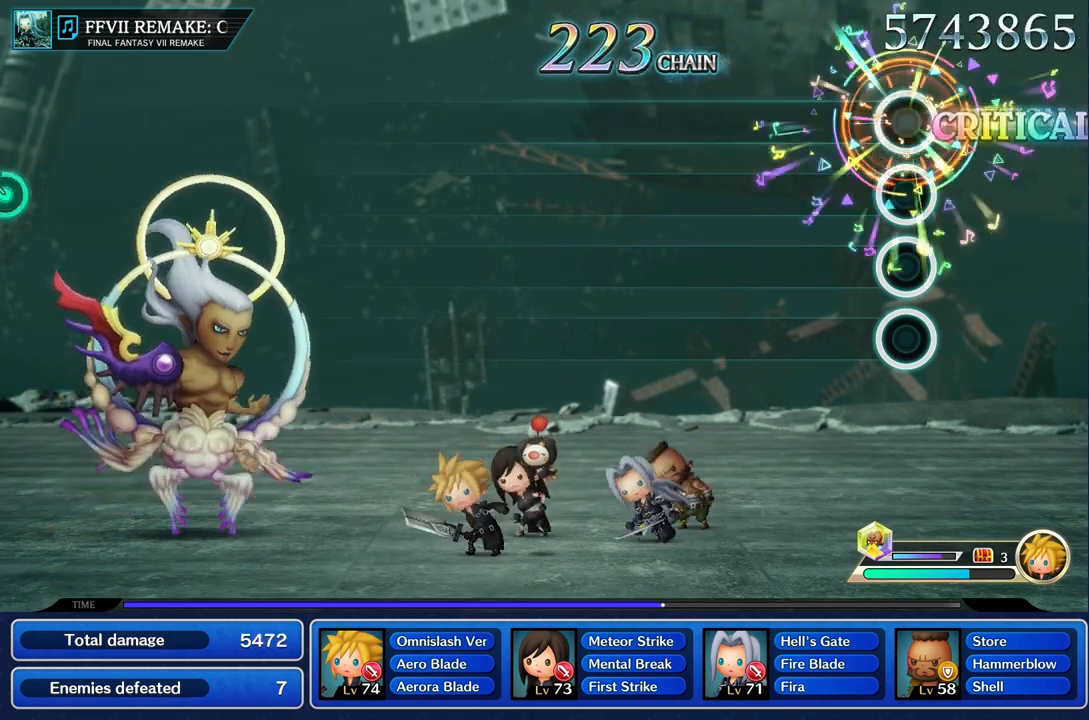
{"buttons": [], "left_stick": "center", "right_stick": "center", "events": [[17, "R2", "up"], [17, "left_stick", "center"]]}
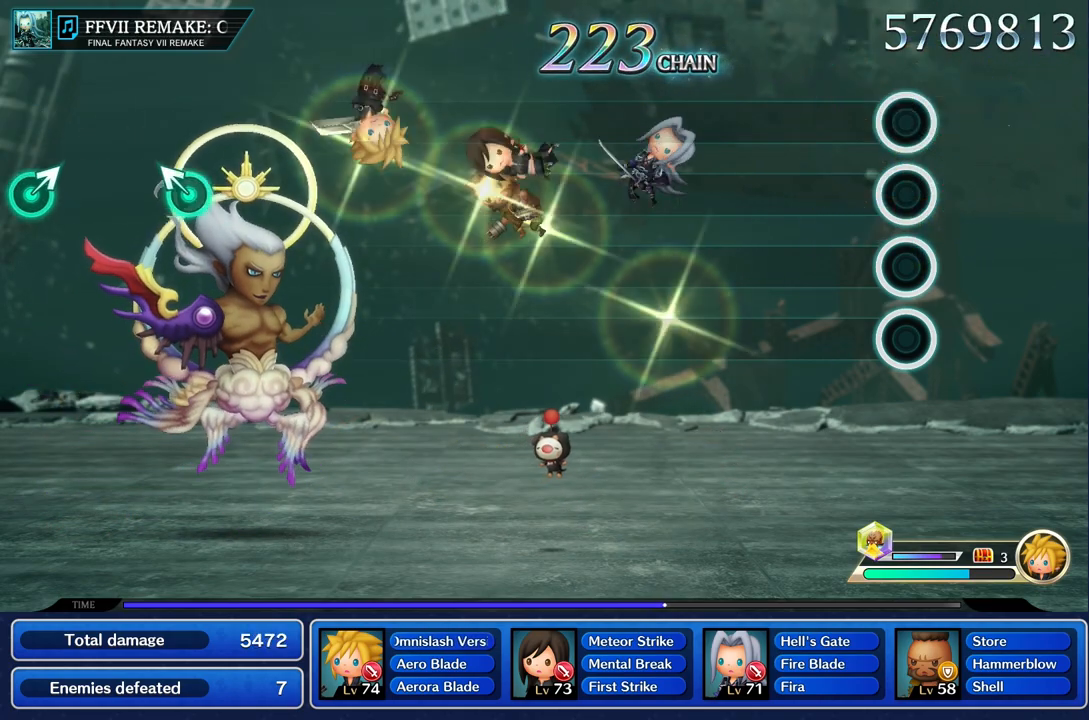
{"buttons": [], "left_stick": "center", "right_stick": "center", "events": []}
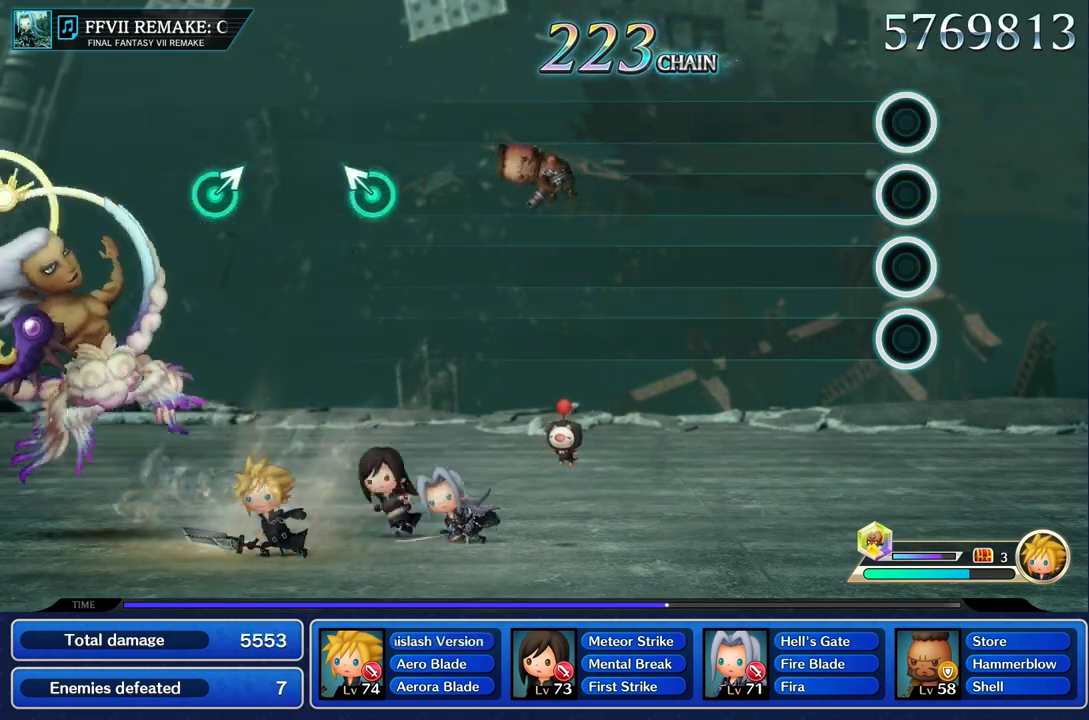
{"buttons": [], "left_stick": "center", "right_stick": "center", "events": []}
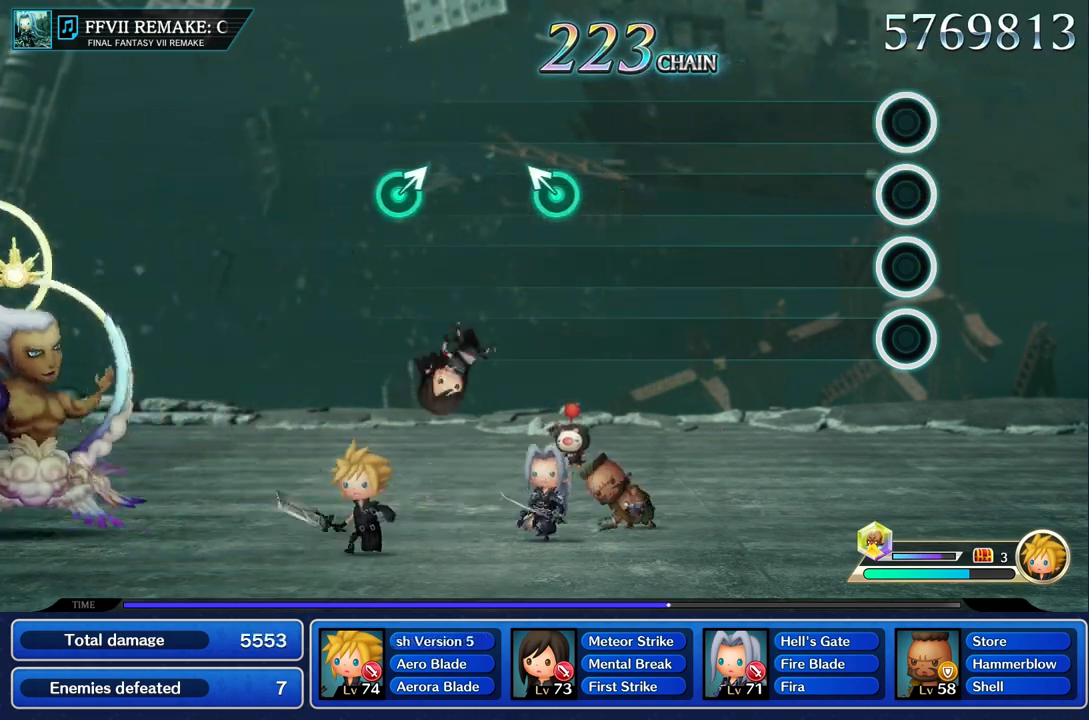
{"buttons": [], "left_stick": "center", "right_stick": "center", "events": []}
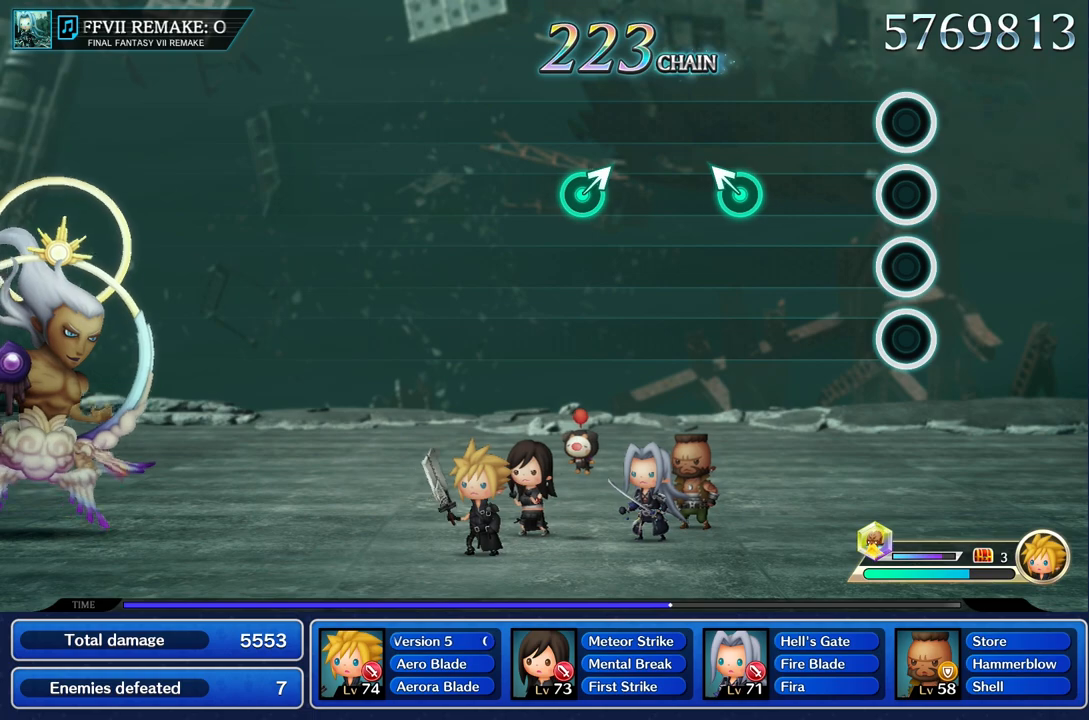
{"buttons": [], "left_stick": "up", "right_stick": "center", "events": [[484, "left_stick", "up"]]}
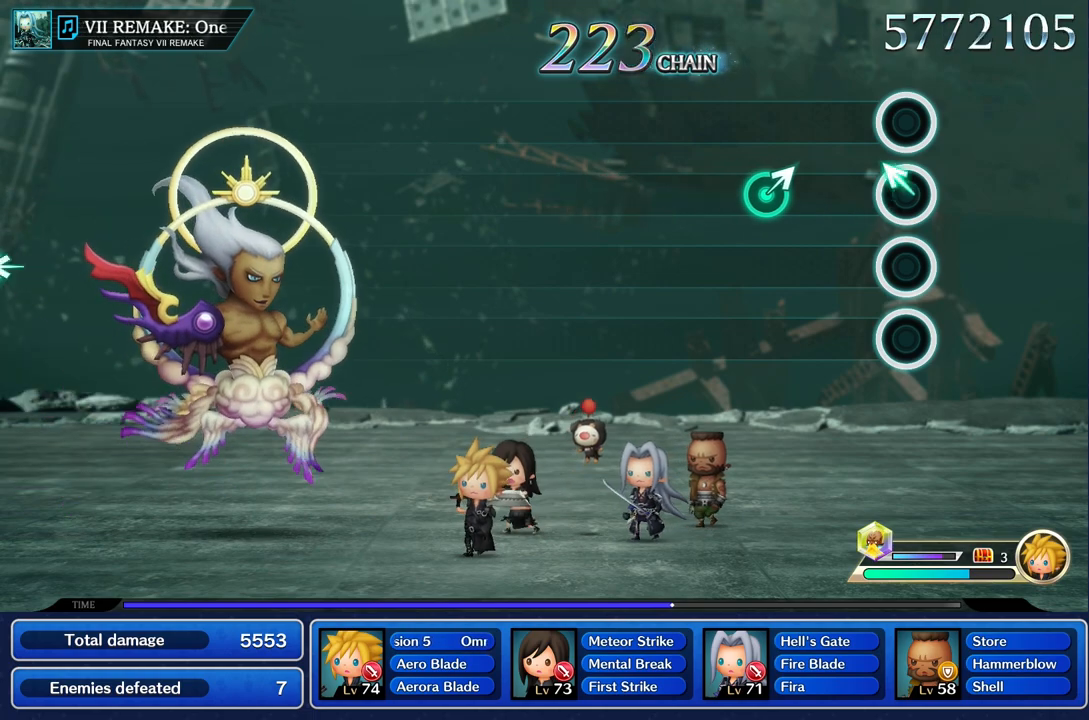
{"buttons": [], "left_stick": "center", "right_stick": "center", "events": [[100, "left_stick", "center"], [401, "left_stick", "up"], [501, "left_stick", "center"]]}
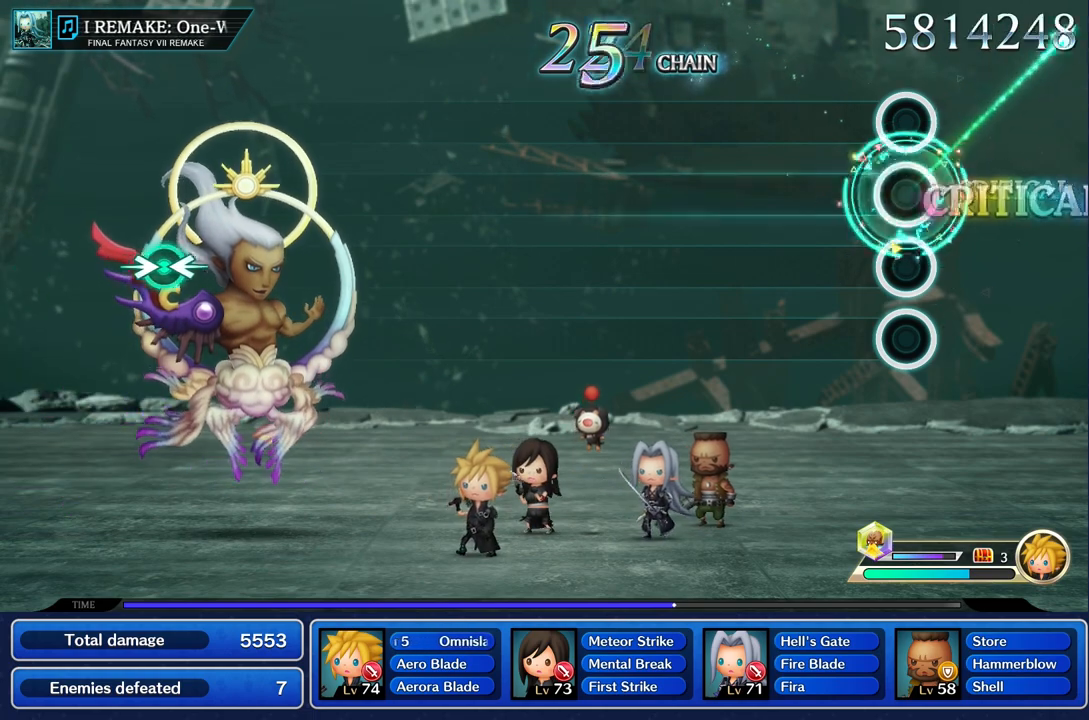
{"buttons": [], "left_stick": "center", "right_stick": "center", "events": []}
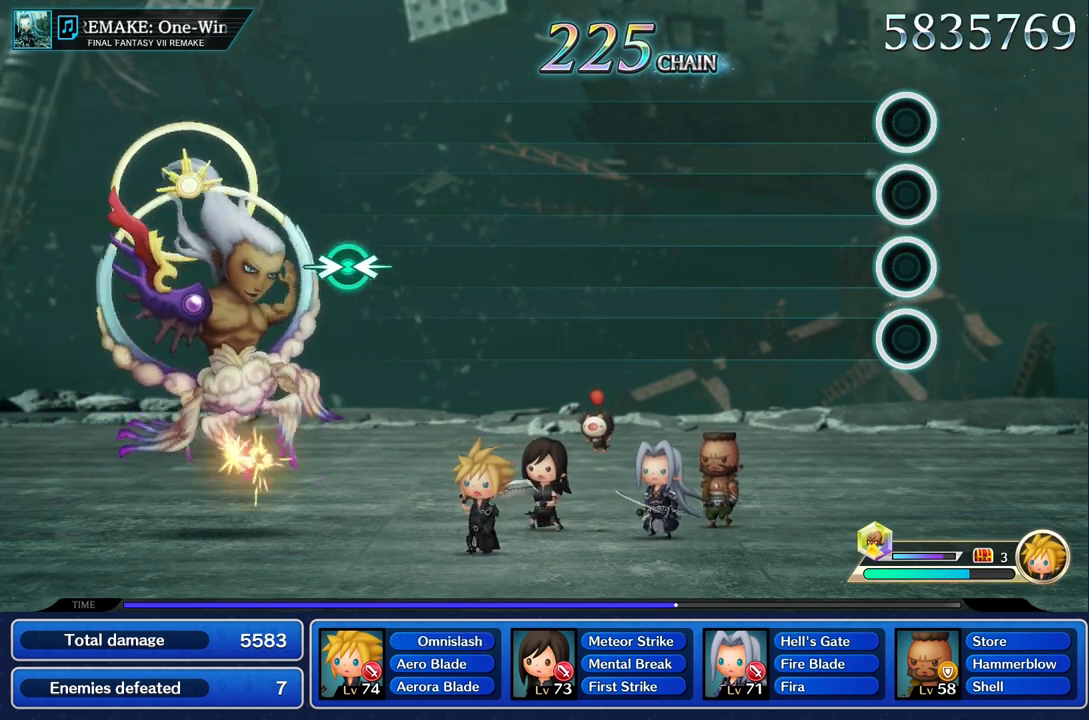
{"buttons": [], "left_stick": "center", "right_stick": "center", "events": []}
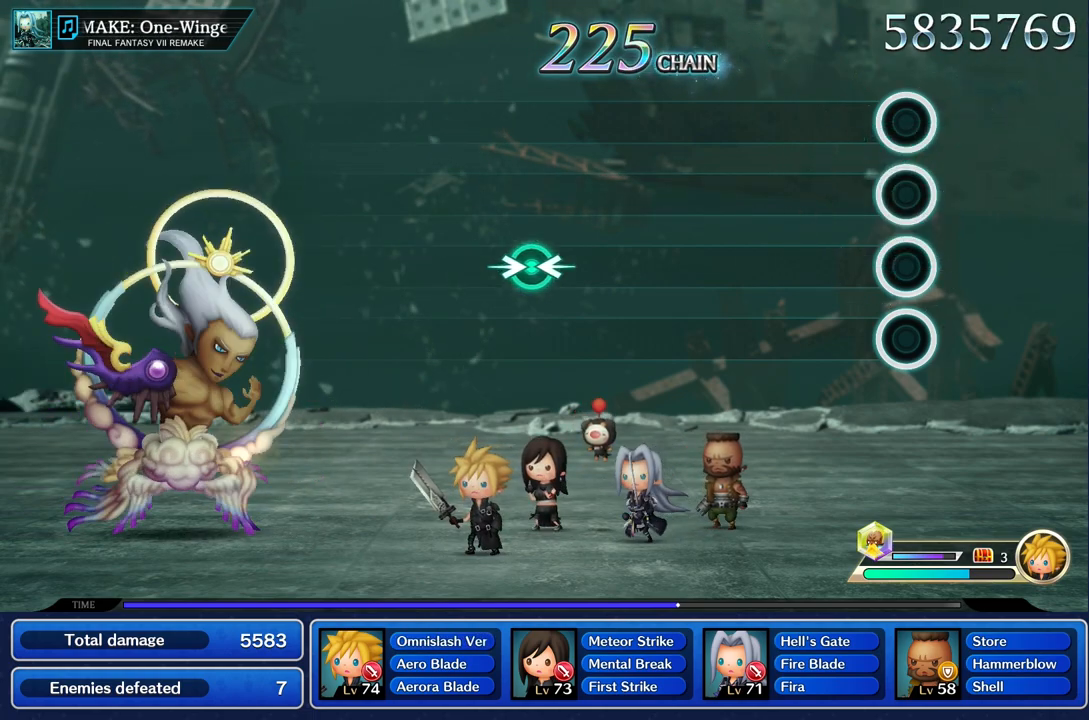
{"buttons": [], "left_stick": "center", "right_stick": "center", "events": []}
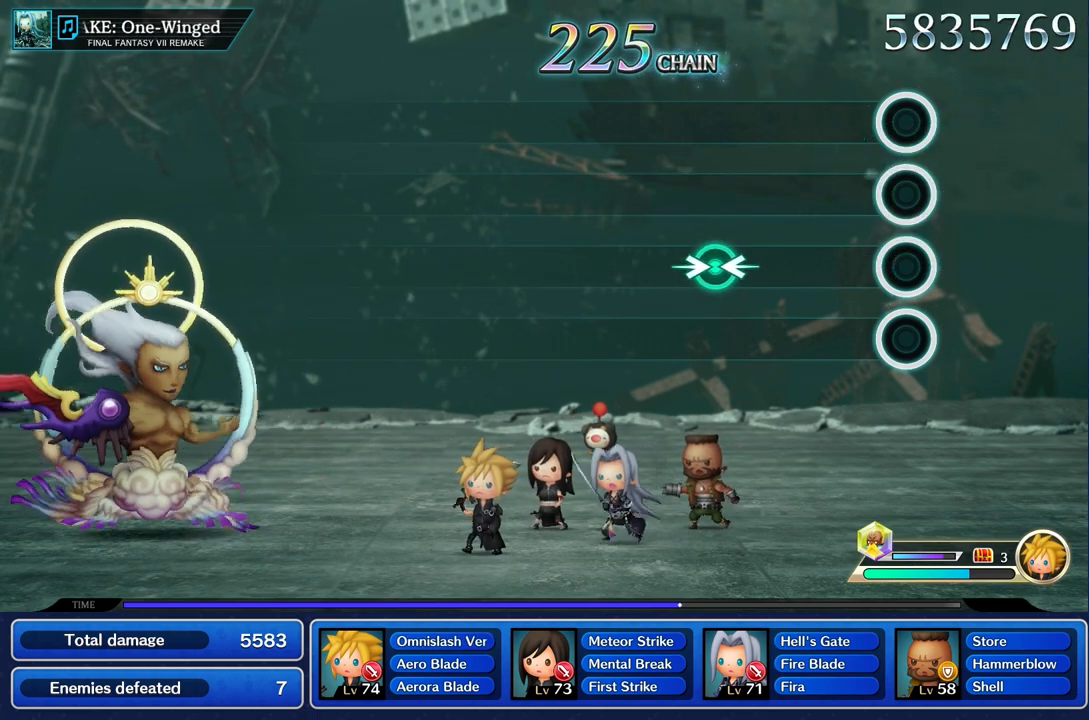
{"buttons": [], "left_stick": "center", "right_stick": "center", "events": []}
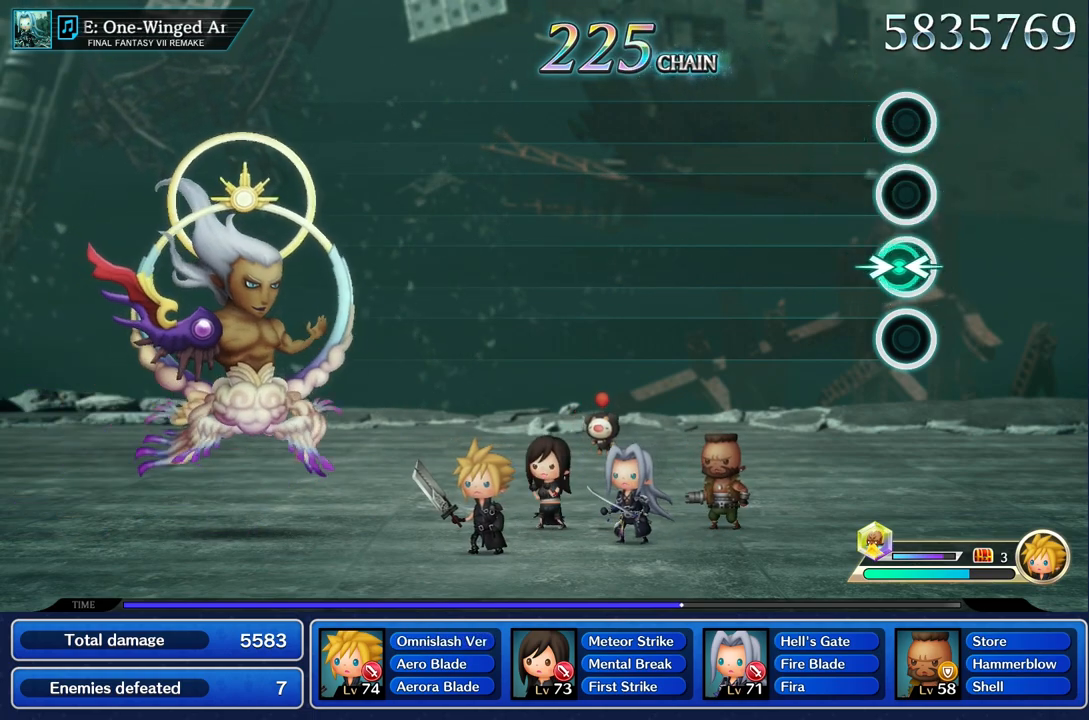
{"buttons": [], "left_stick": "center", "right_stick": "center", "events": [[17, "left_stick", "right"], [17, "right_stick", "left"], [150, "right_stick", "center"], [167, "left_stick", "center"]]}
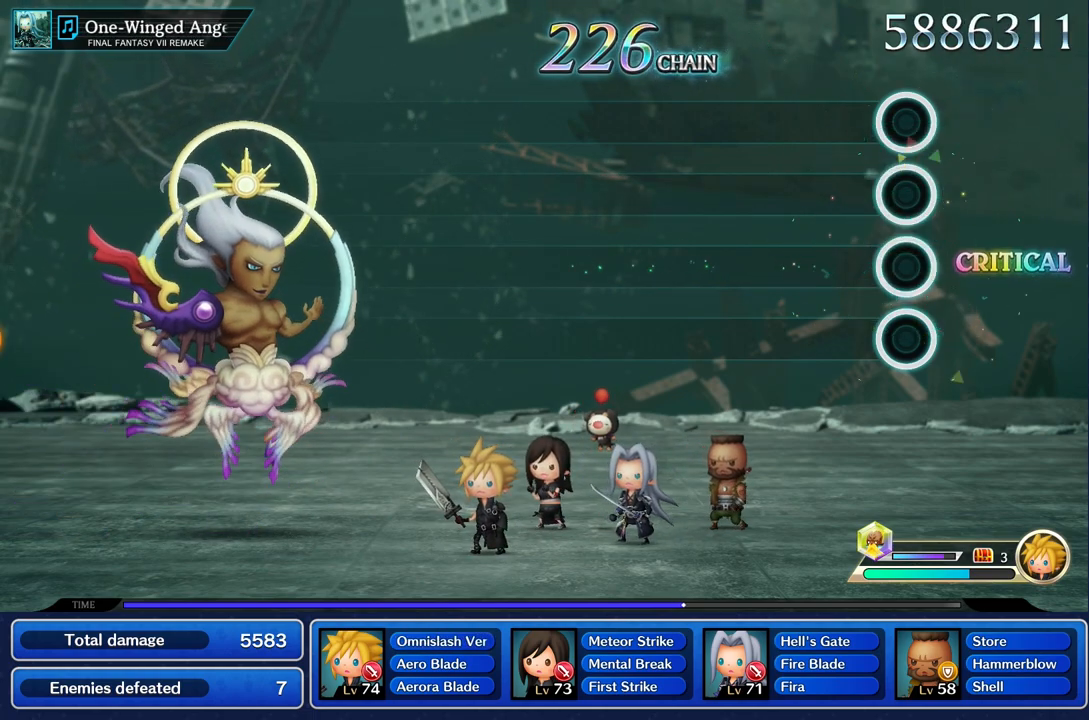
{"buttons": [], "left_stick": "center", "right_stick": "center", "events": []}
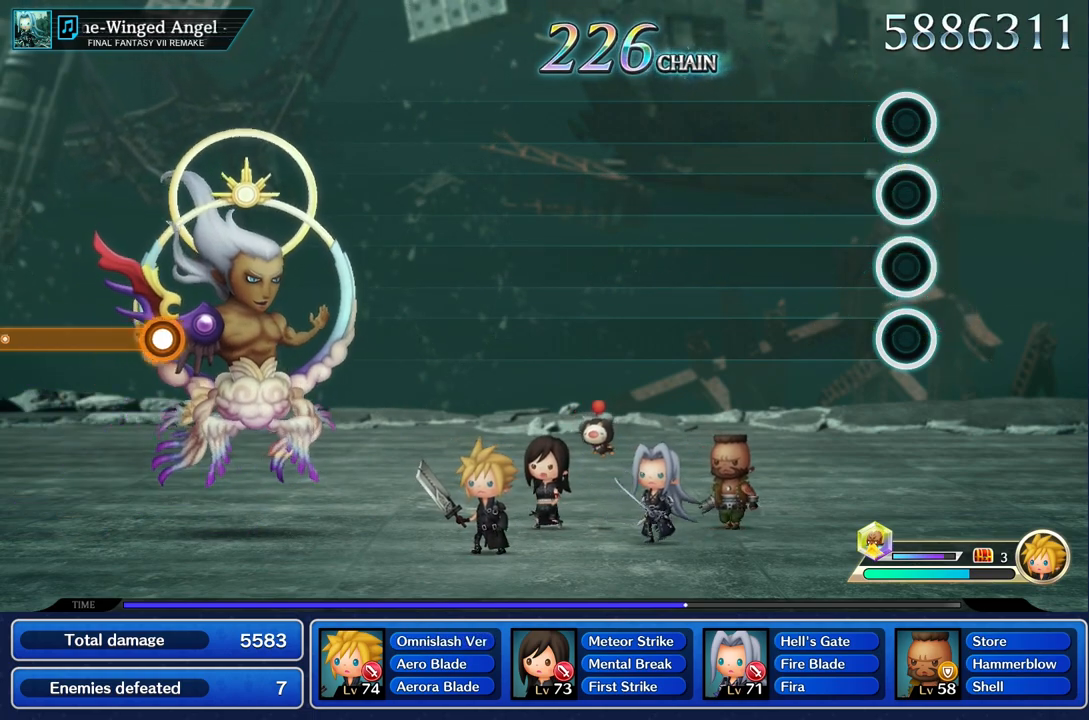
{"buttons": [], "left_stick": "center", "right_stick": "center", "events": []}
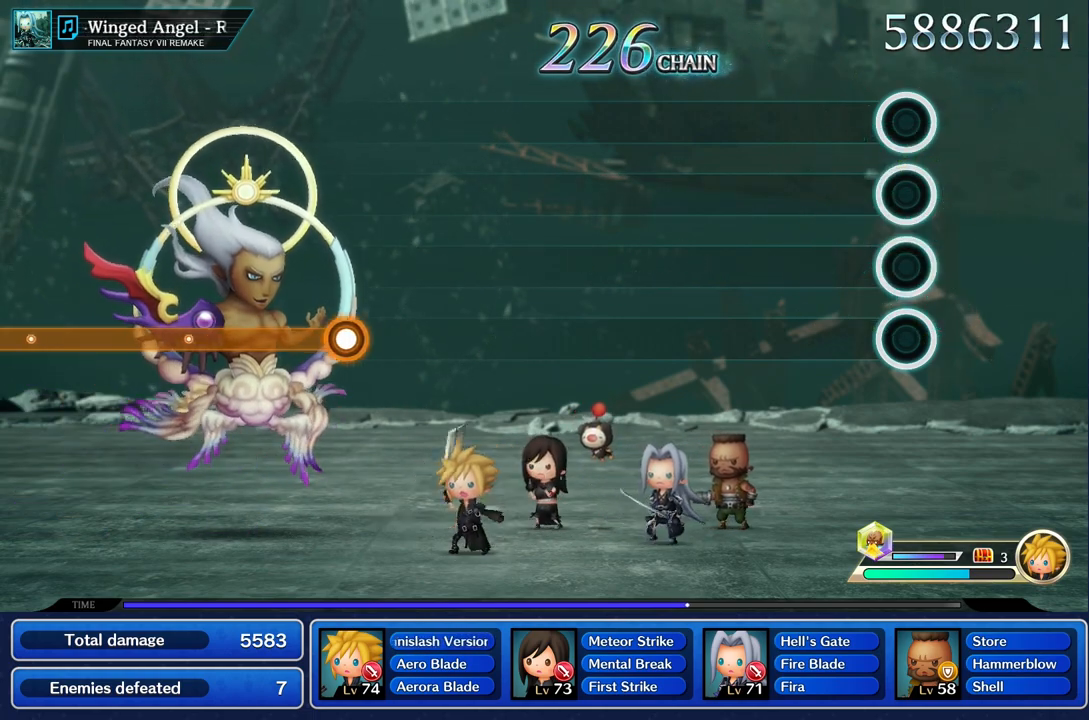
{"buttons": [], "left_stick": "center", "right_stick": "center", "events": []}
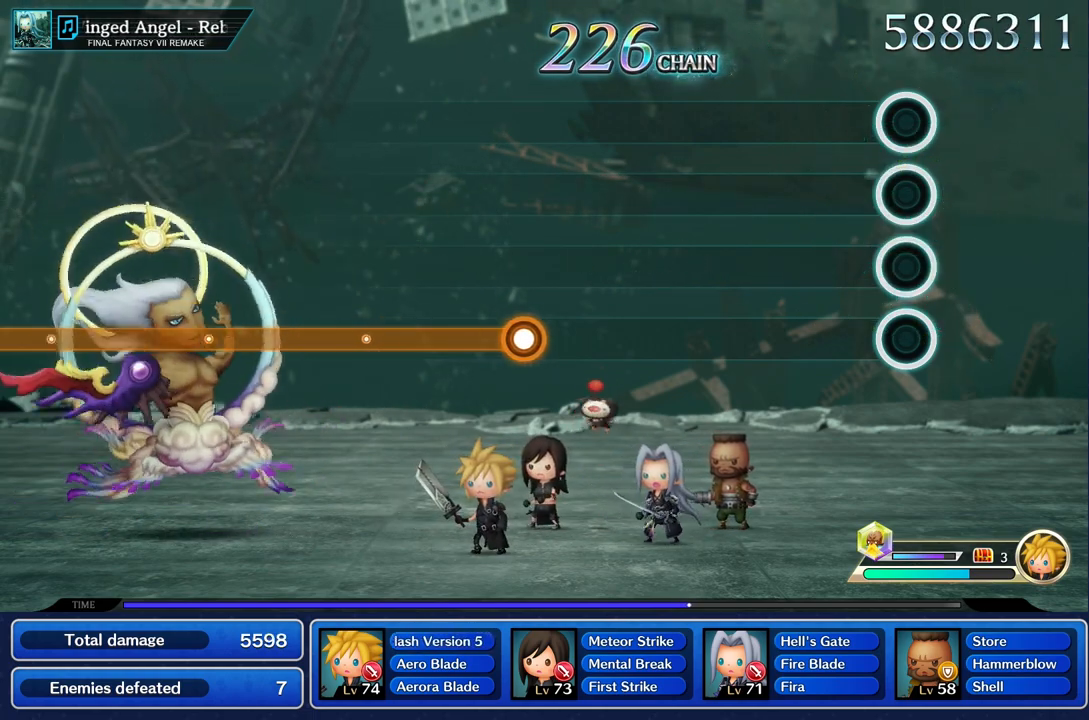
{"buttons": [], "left_stick": "center", "right_stick": "center", "events": []}
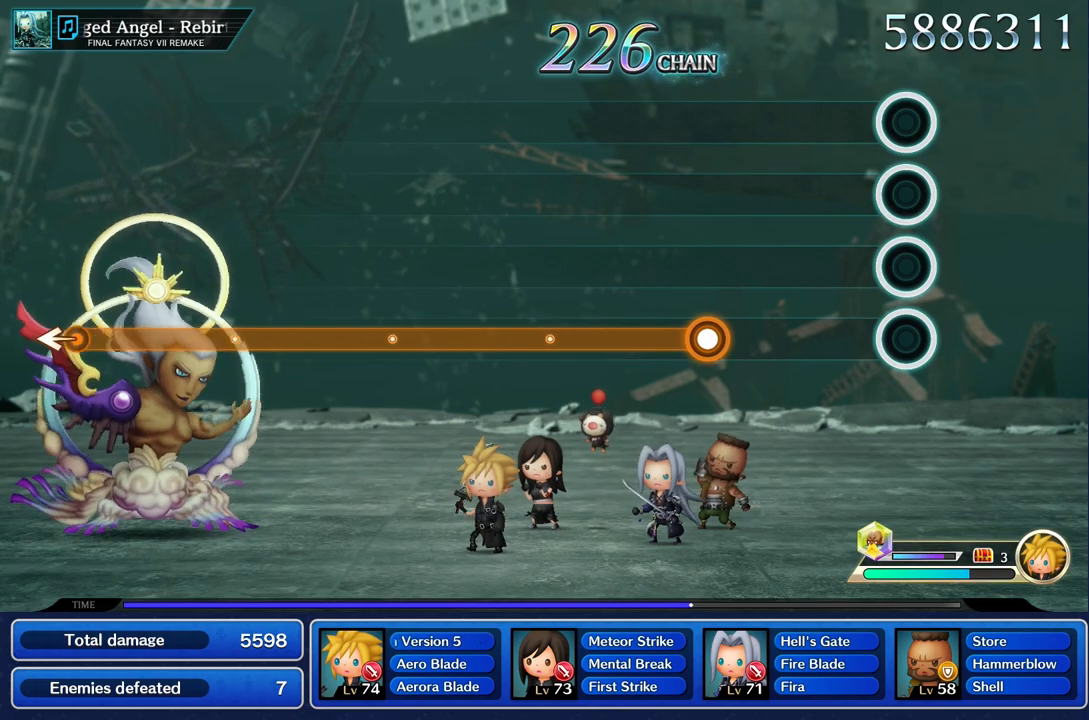
{"buttons": [], "left_stick": "center", "right_stick": "center", "events": []}
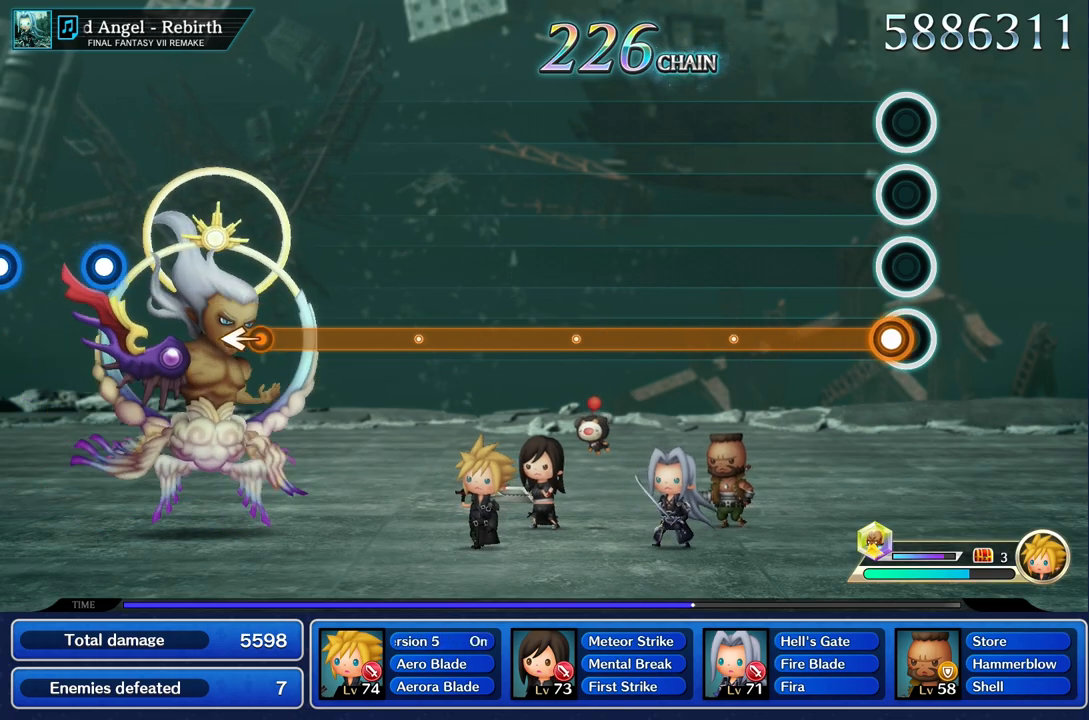
{"buttons": ["R2"], "left_stick": "center", "right_stick": "center", "events": [[84, "R2", "down"]]}
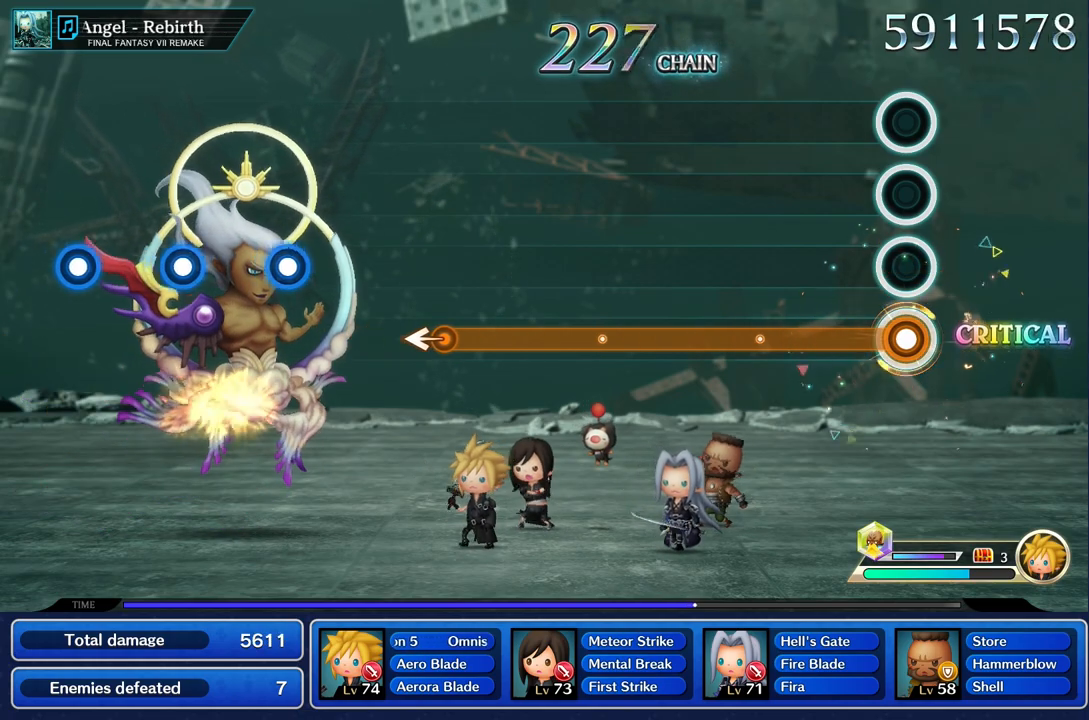
{"buttons": ["R2"], "left_stick": "center", "right_stick": "center", "events": []}
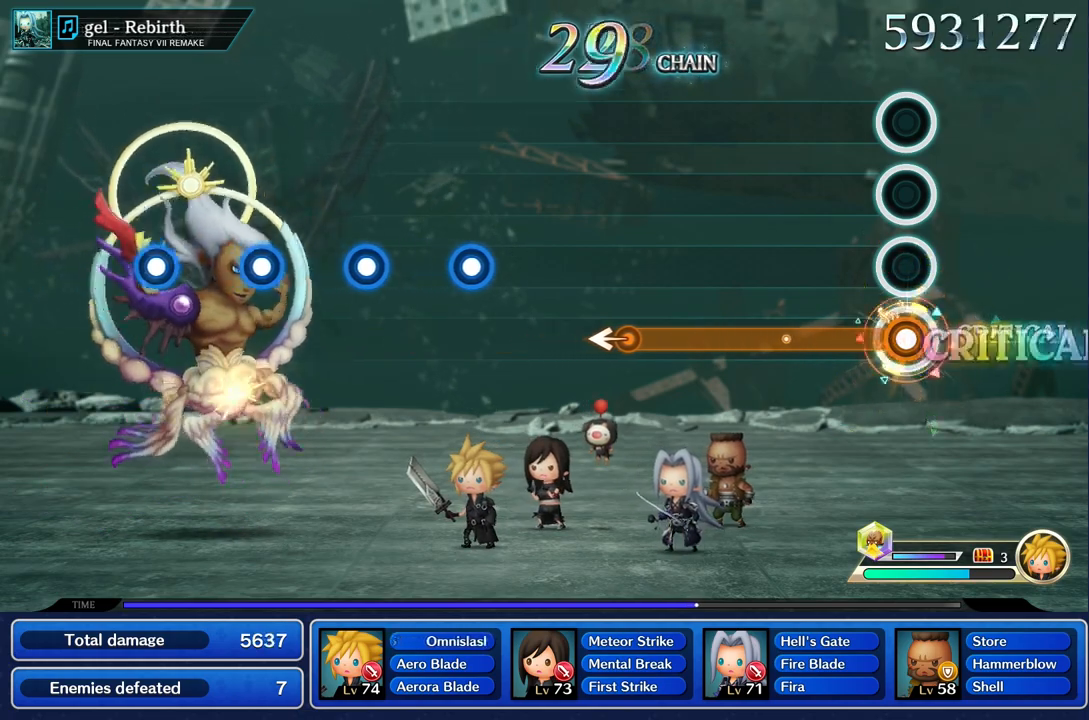
{"buttons": ["R2"], "left_stick": "center", "right_stick": "center", "events": []}
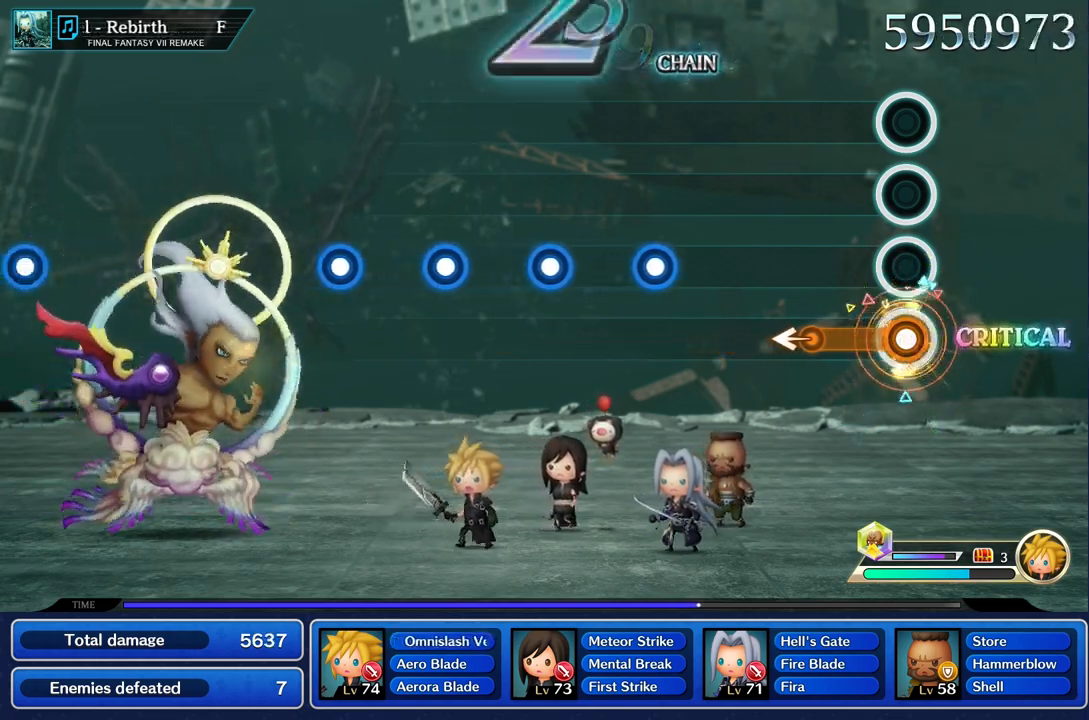
{"buttons": [], "left_stick": "center", "right_stick": "center", "events": [[283, "left_stick", "left"], [367, "R2", "up"], [433, "left_stick", "center"]]}